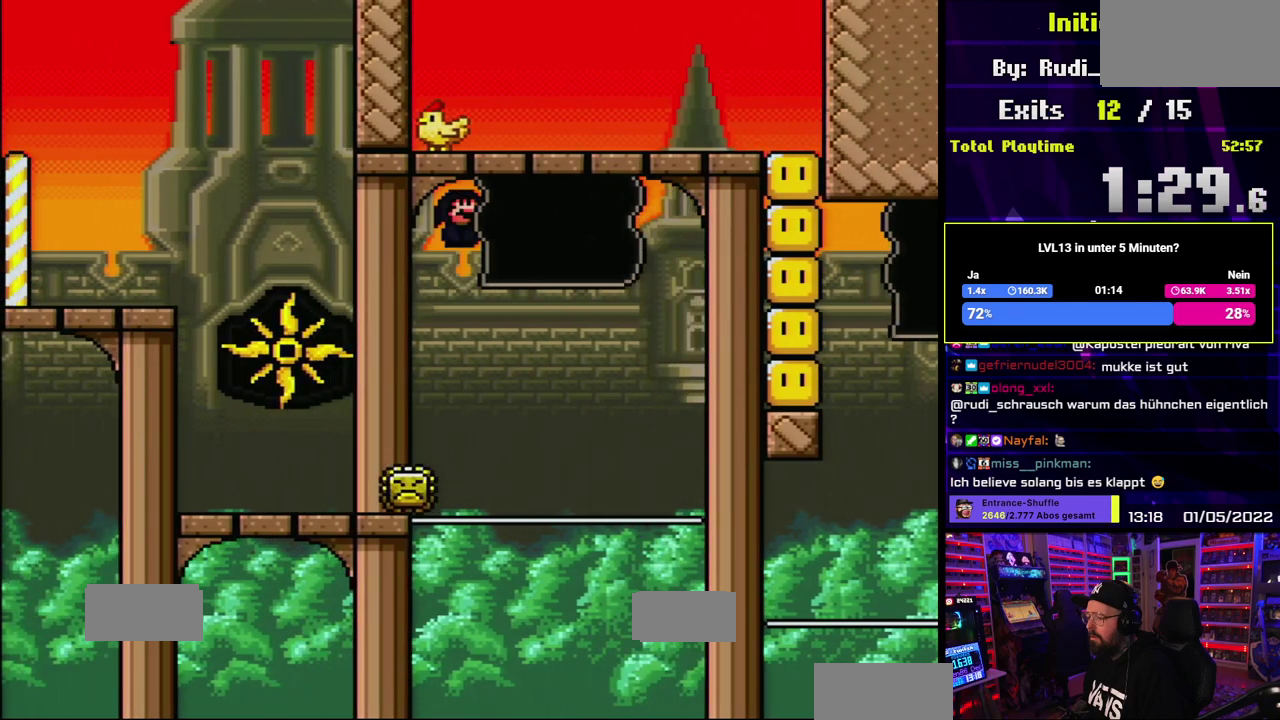
Gameplay with a controller (Nintendo layout); each line is a JSON object with the inputs held at the frame after it. "events" lists button and stick changes between this image and that frame as [ms after this image, input, new state], when the widget could be followed in between. Not read: DPAD_LEFT DPAD_RIGHT L1 L3 R1 R3 SELECT START.
{"buttons": ["A", "X"], "events": [[250, "A", "down"]]}
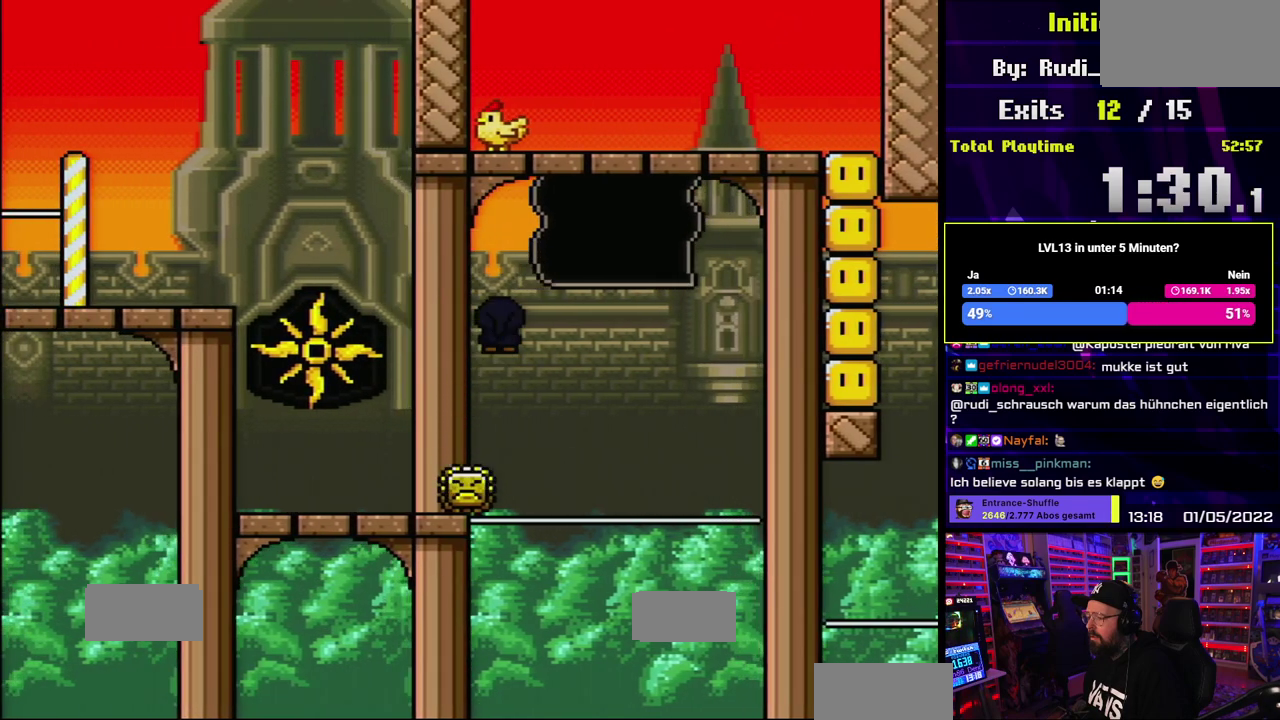
{"buttons": ["A", "X"], "events": [[67, "A", "up"], [317, "A", "down"]]}
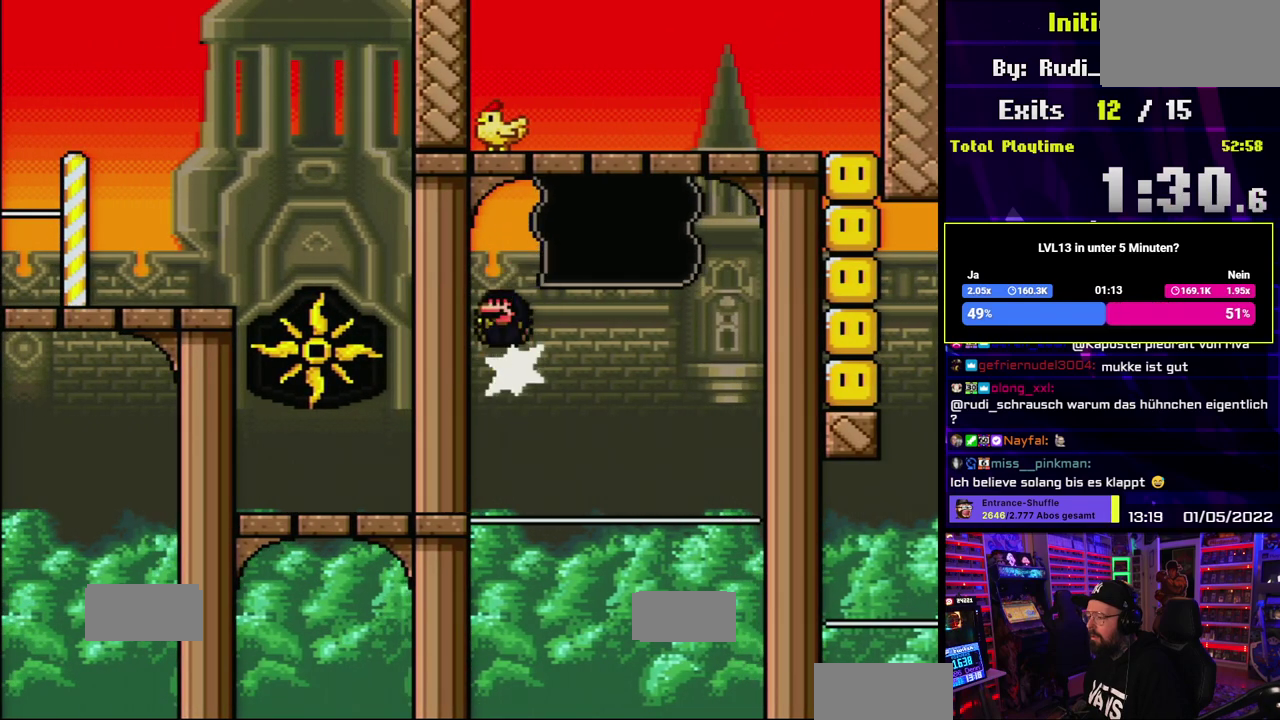
{"buttons": ["A", "X"], "events": []}
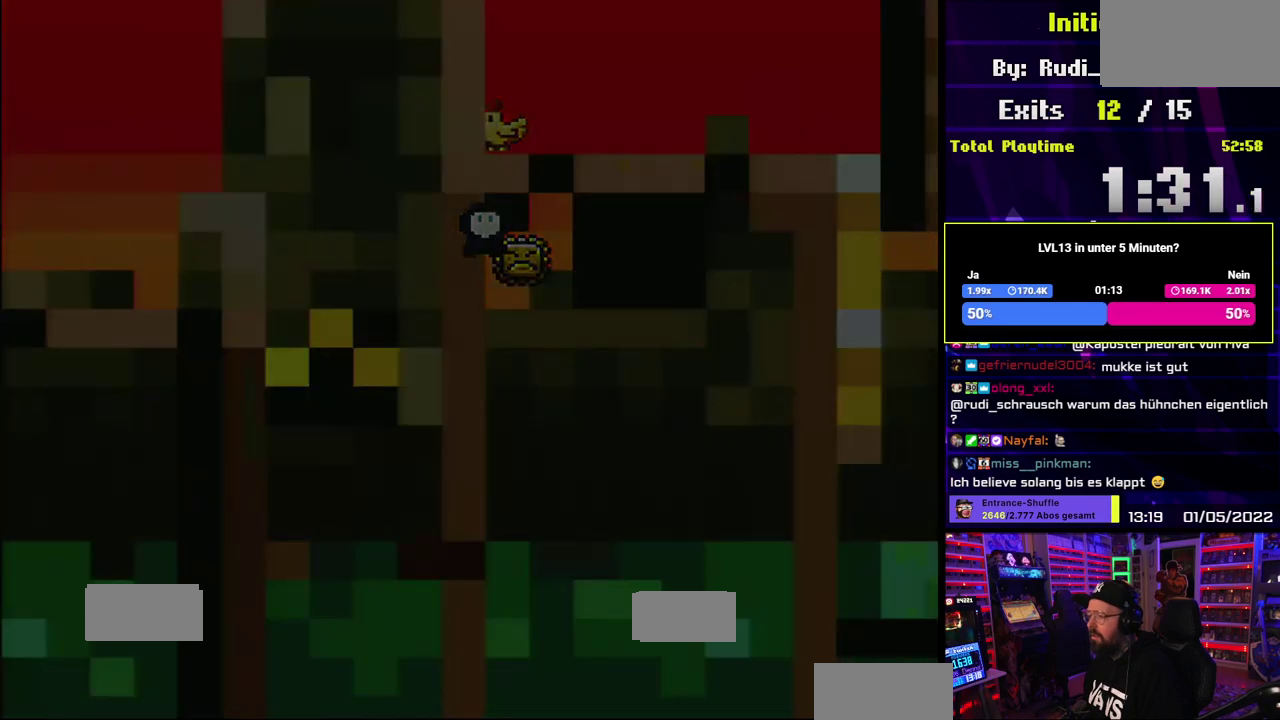
{"buttons": ["X"], "events": [[100, "A", "up"]]}
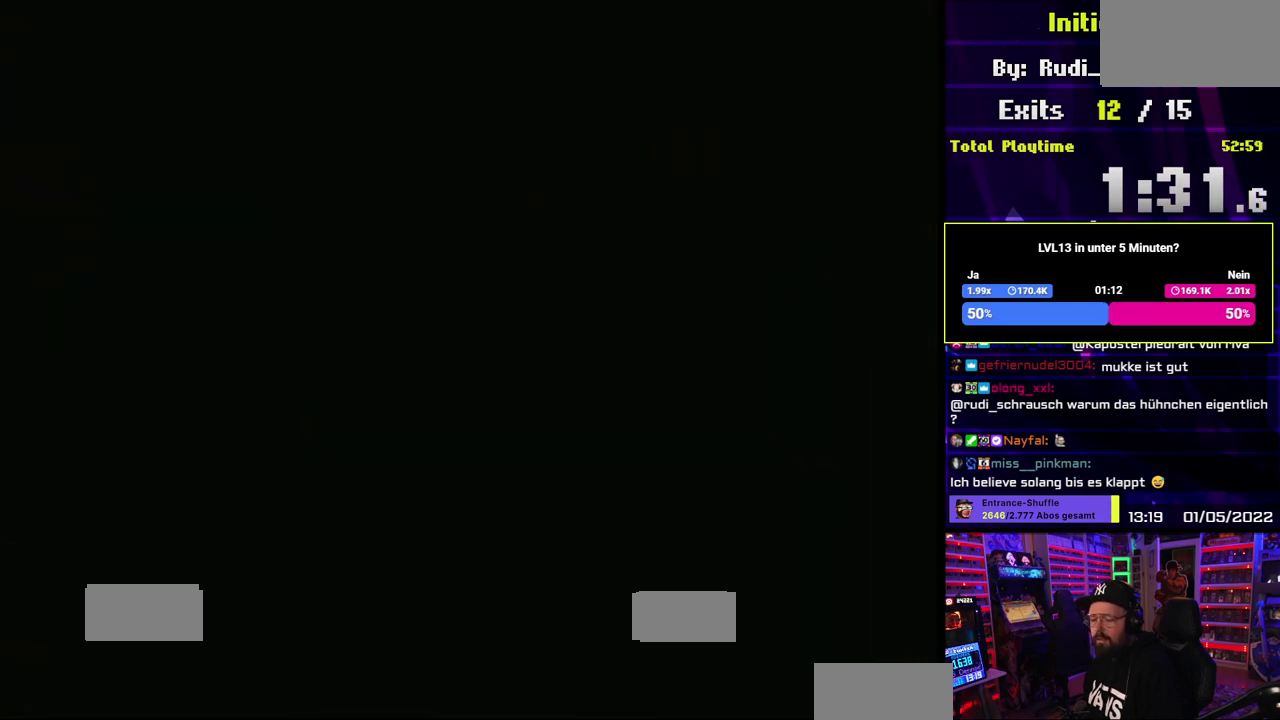
{"buttons": [], "events": [[33, "X", "up"]]}
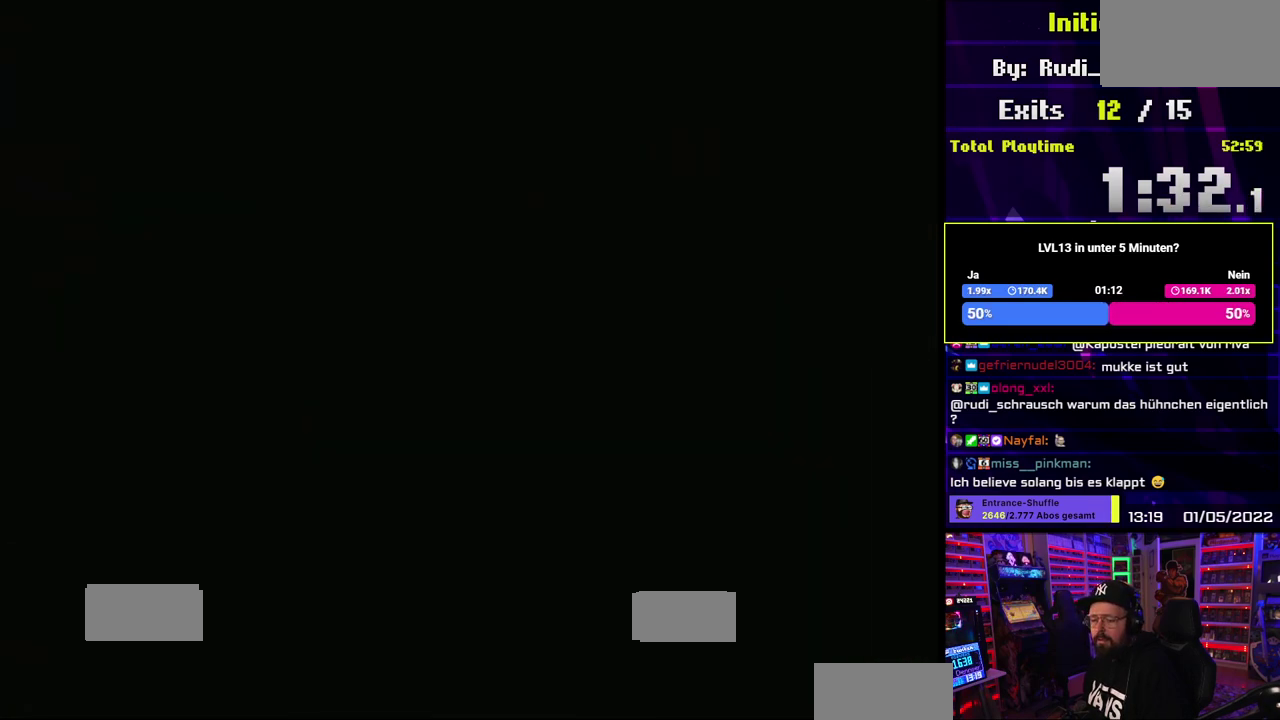
{"buttons": [], "events": []}
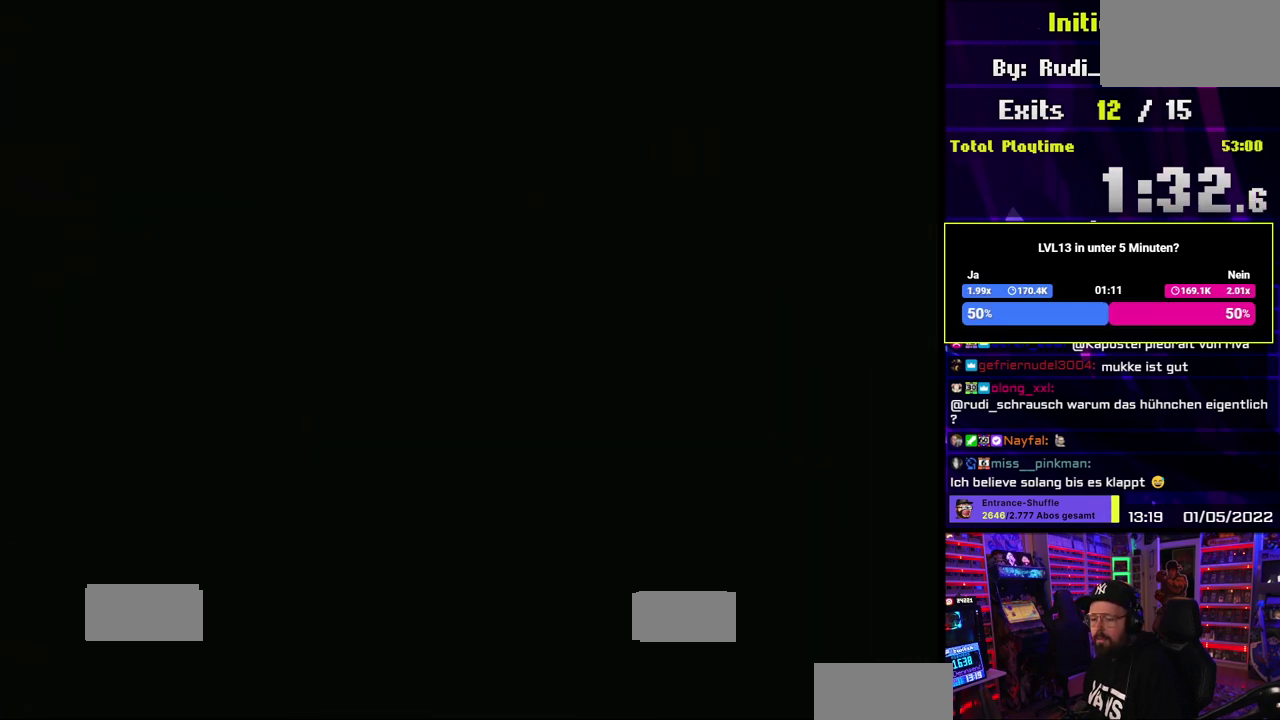
{"buttons": ["X"], "events": [[367, "X", "down"]]}
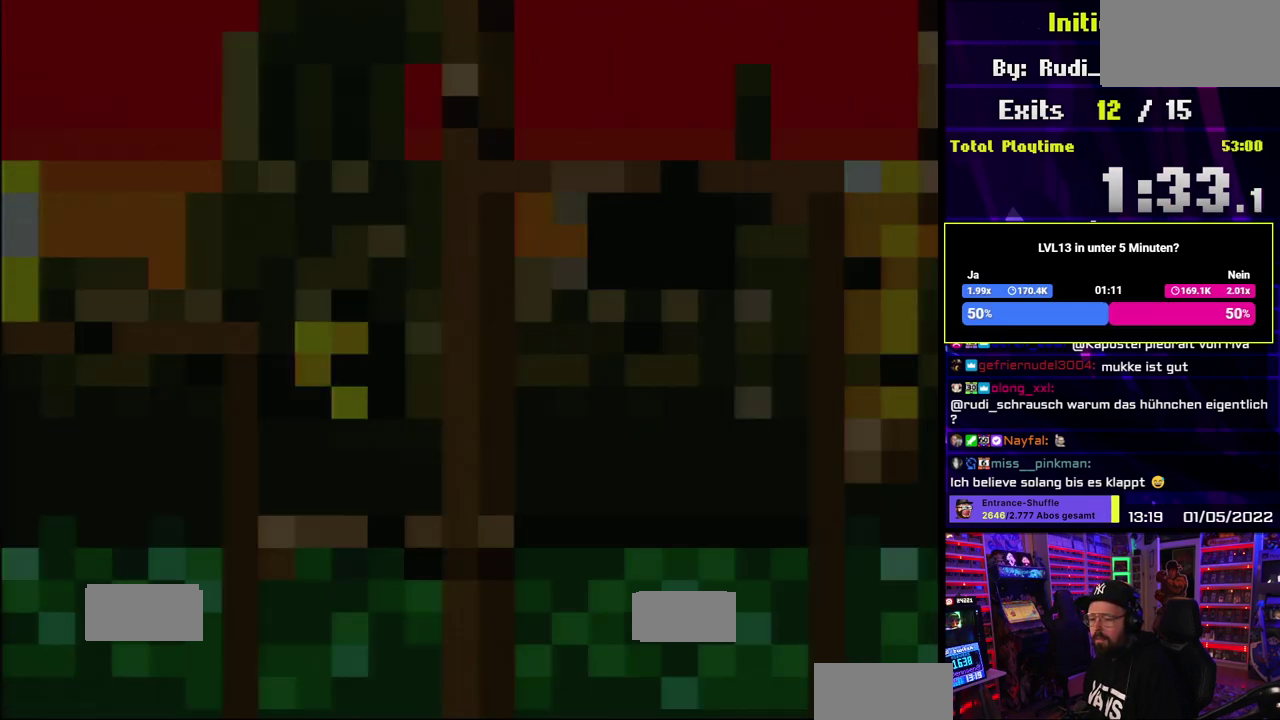
{"buttons": ["X"], "events": []}
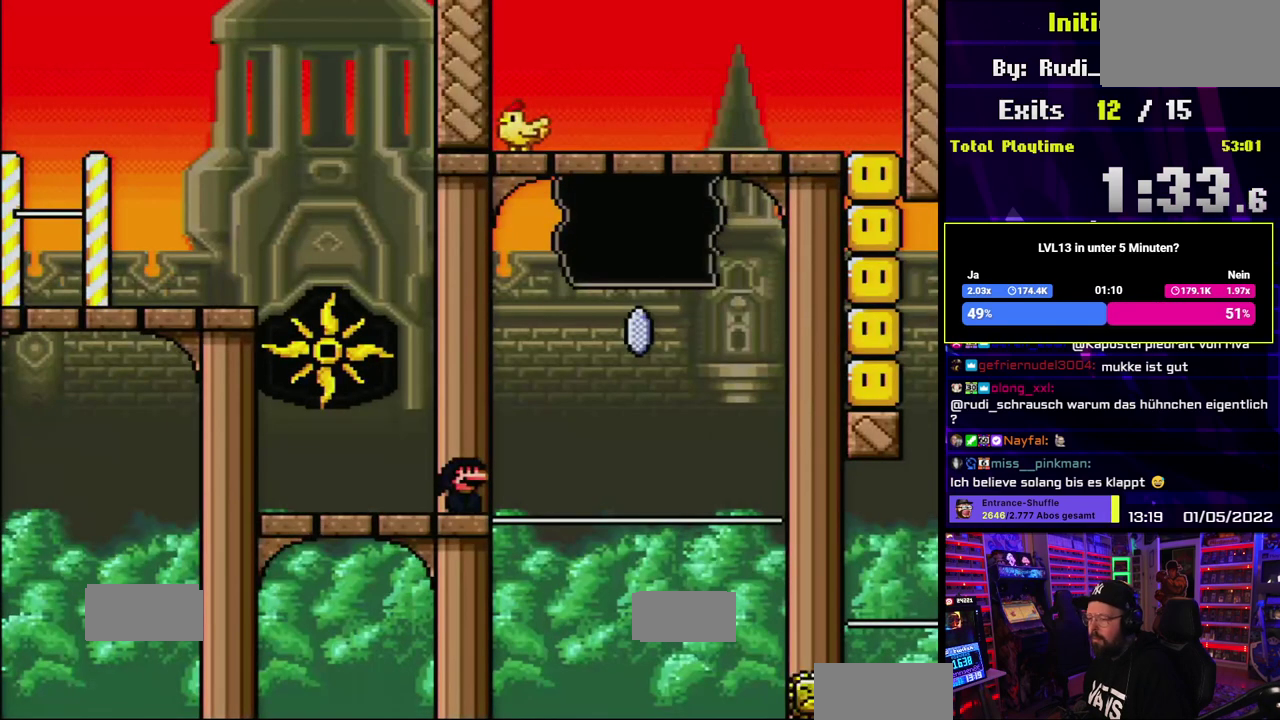
{"buttons": ["A", "X"], "events": [[417, "A", "down"]]}
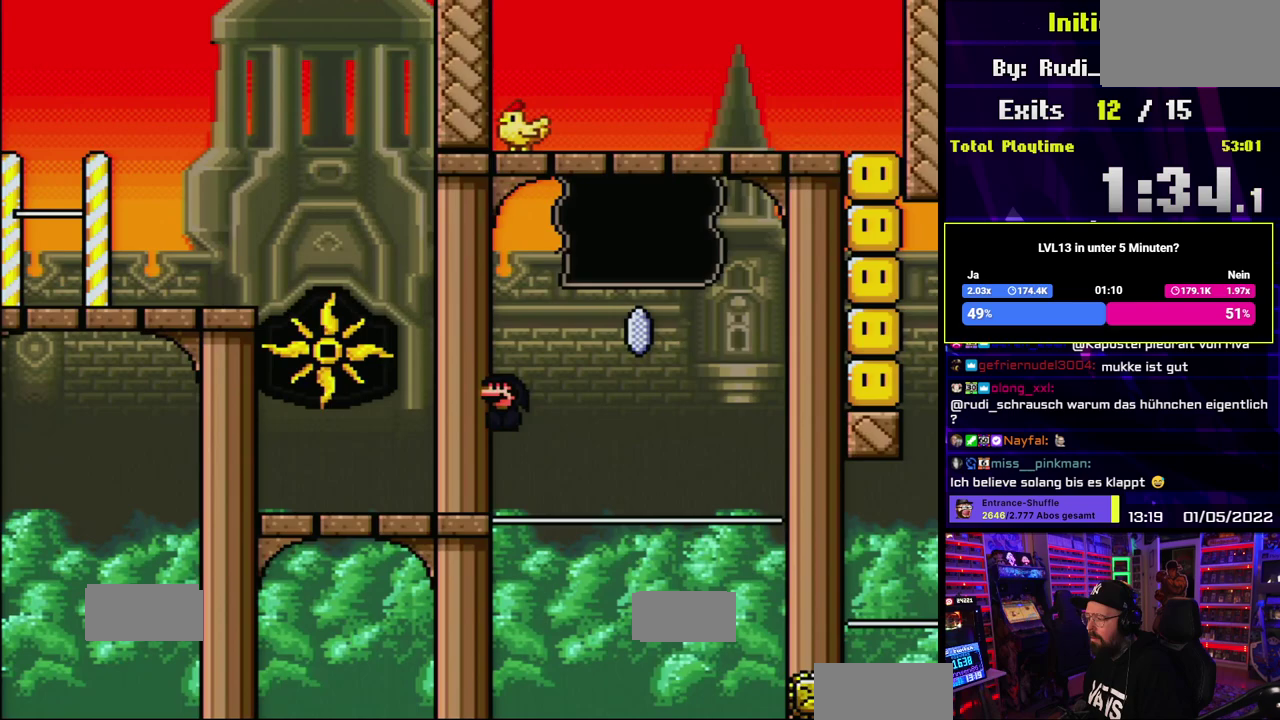
{"buttons": ["A", "X"], "events": [[133, "A", "up"], [200, "A", "down"]]}
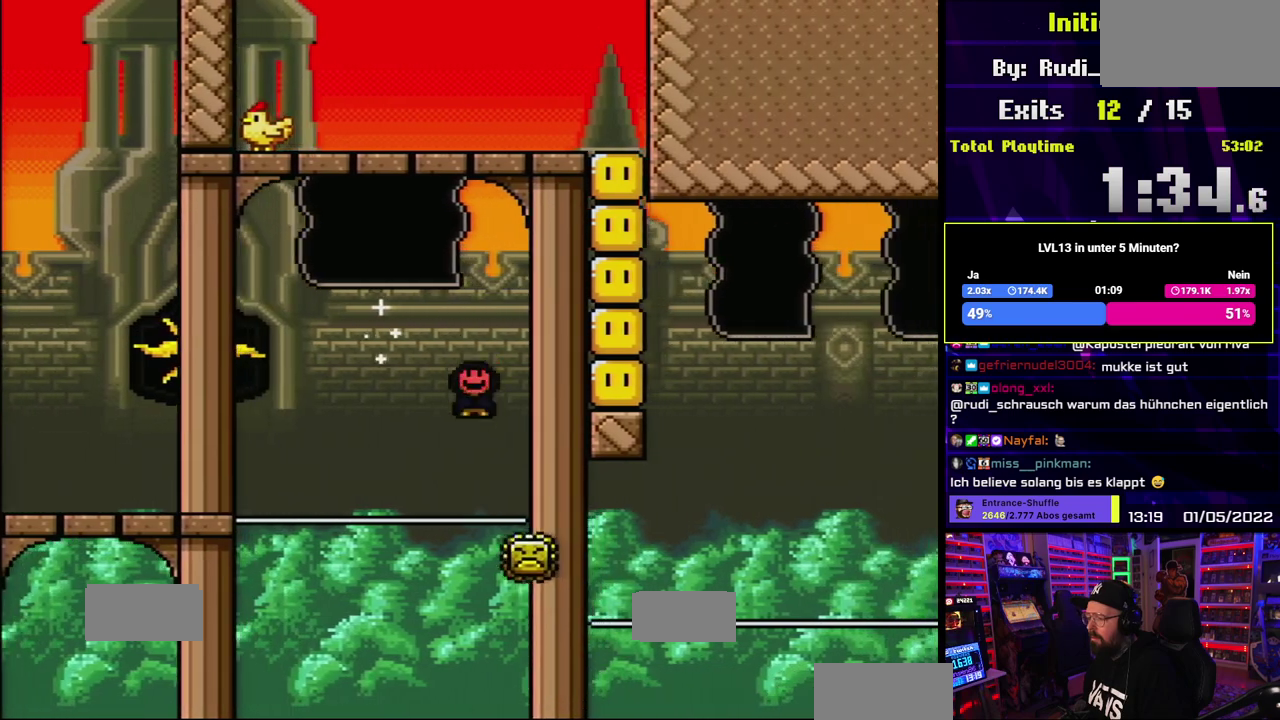
{"buttons": ["A", "X"], "events": []}
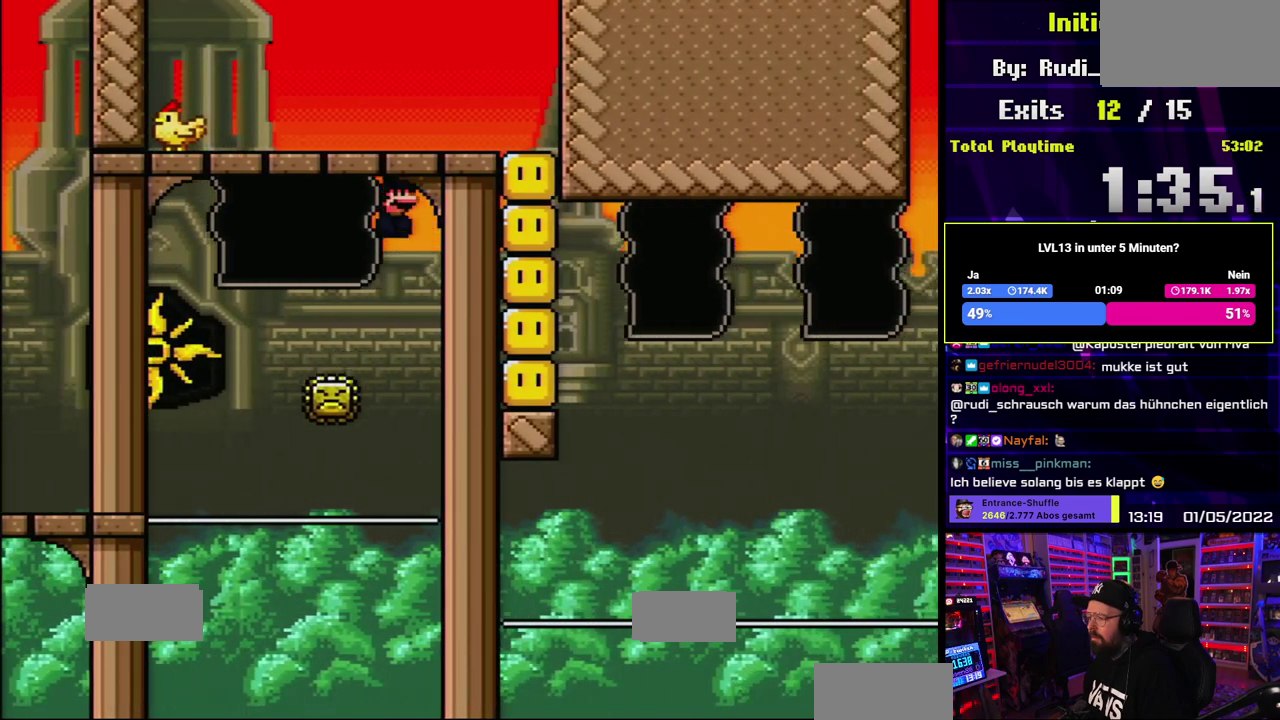
{"buttons": ["A", "X"], "events": [[250, "A", "up"], [450, "A", "down"]]}
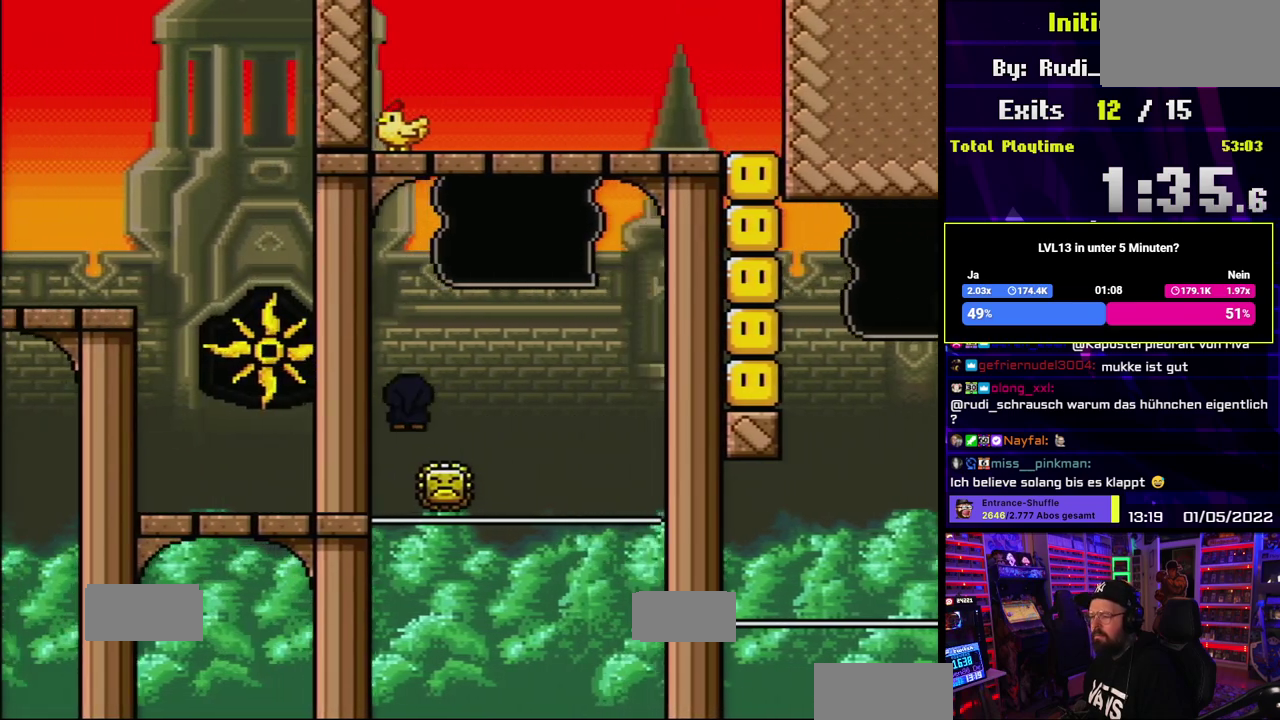
{"buttons": ["X"], "events": [[217, "A", "up"], [300, "DPAD_UP", "down"], [417, "DPAD_UP", "up"]]}
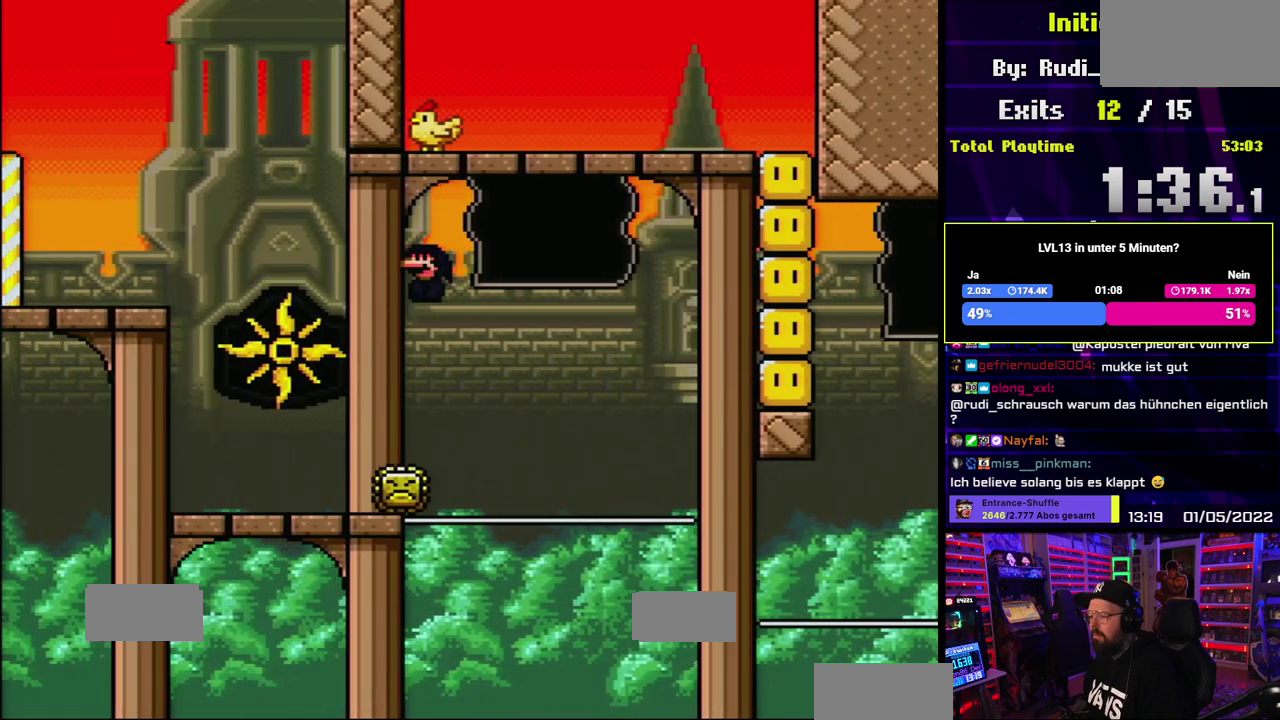
{"buttons": ["A", "X"], "events": [[117, "A", "down"]]}
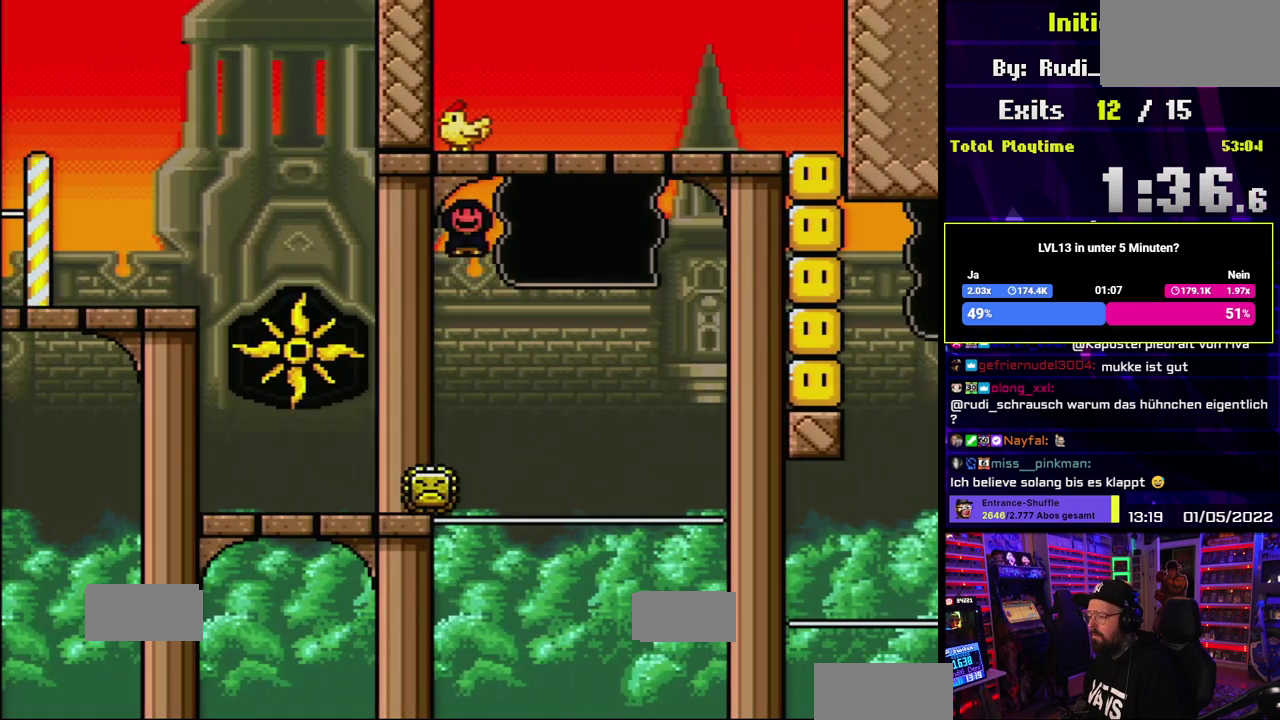
{"buttons": ["A", "X"], "events": [[183, "A", "up"], [300, "A", "down"]]}
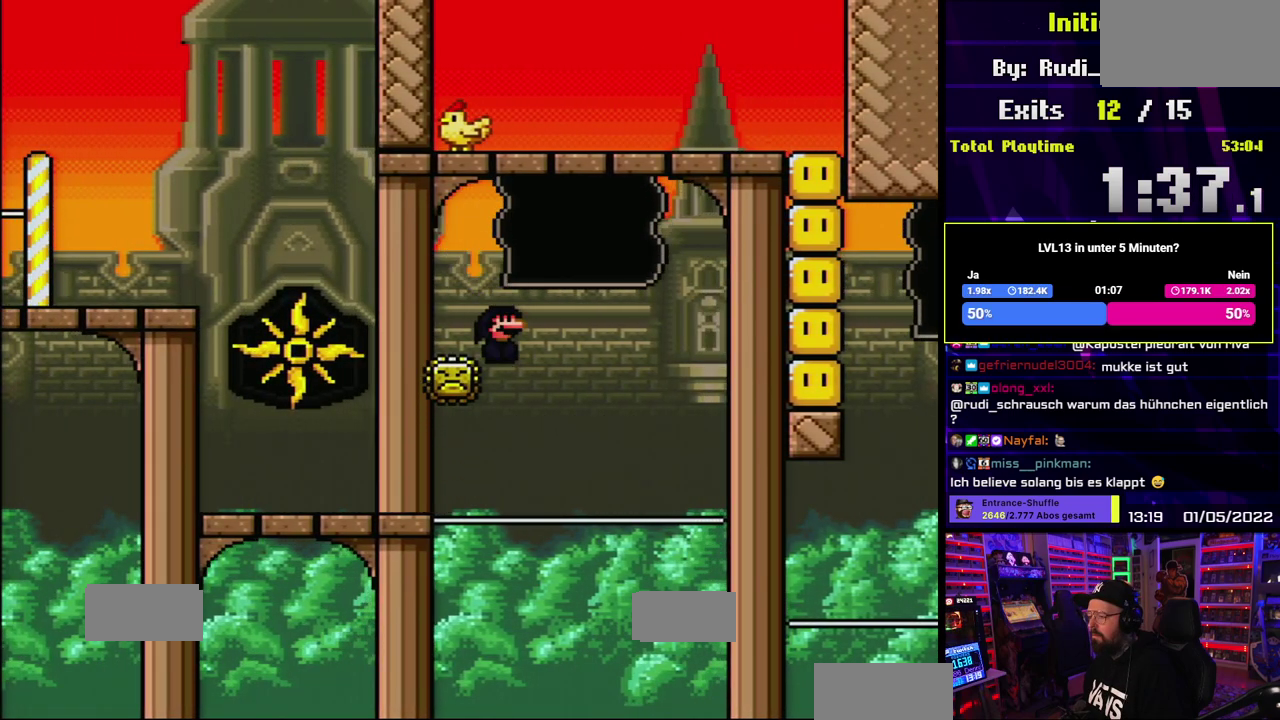
{"buttons": ["A", "X"], "events": []}
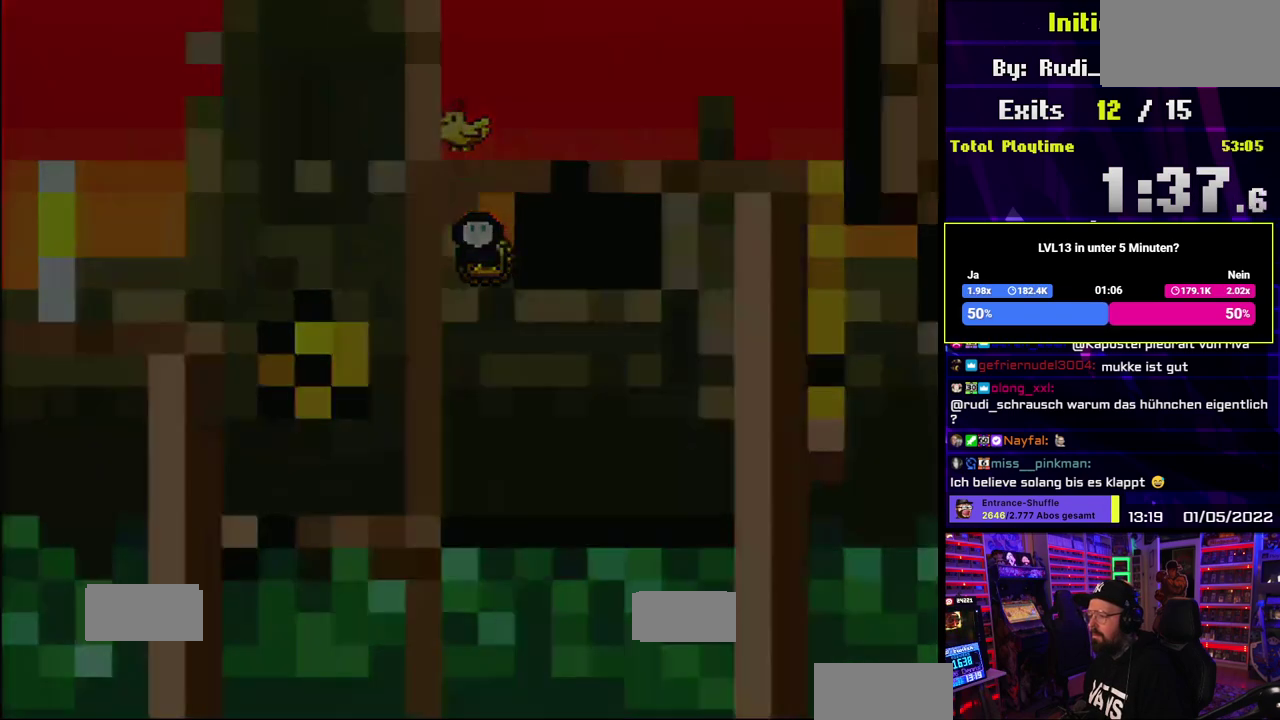
{"buttons": [], "events": [[67, "A", "up"], [133, "X", "up"]]}
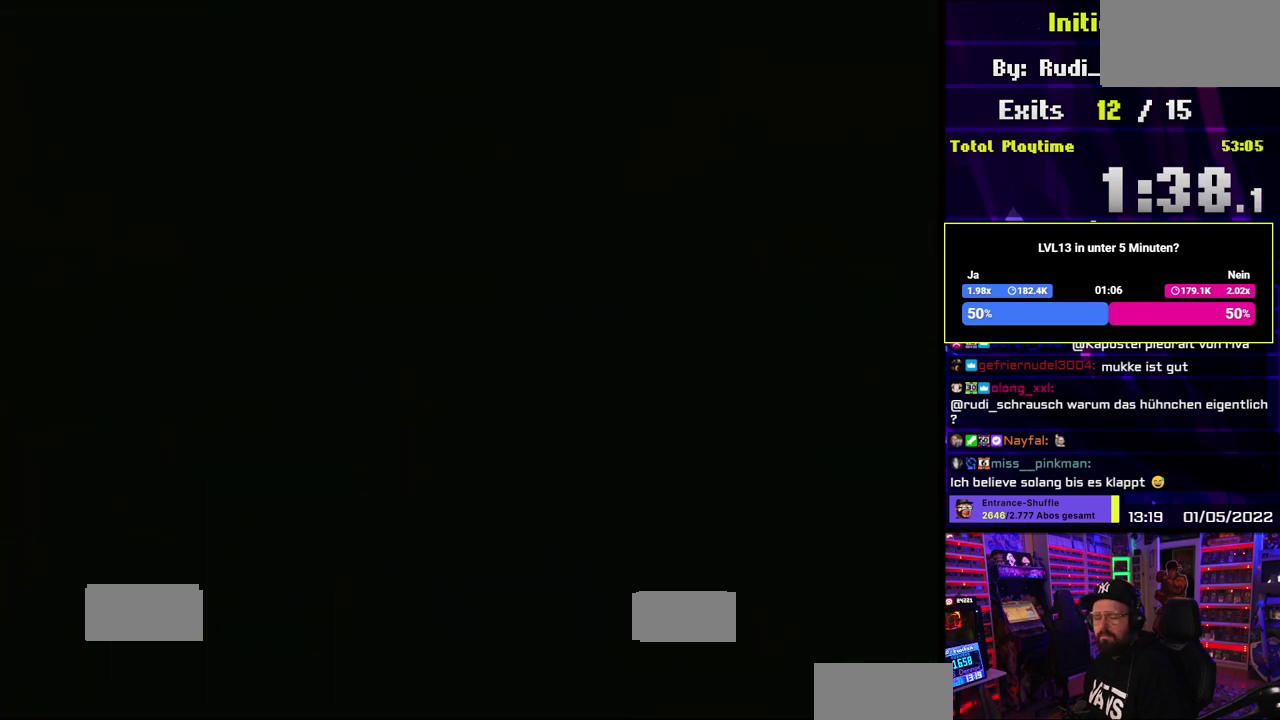
{"buttons": [], "events": []}
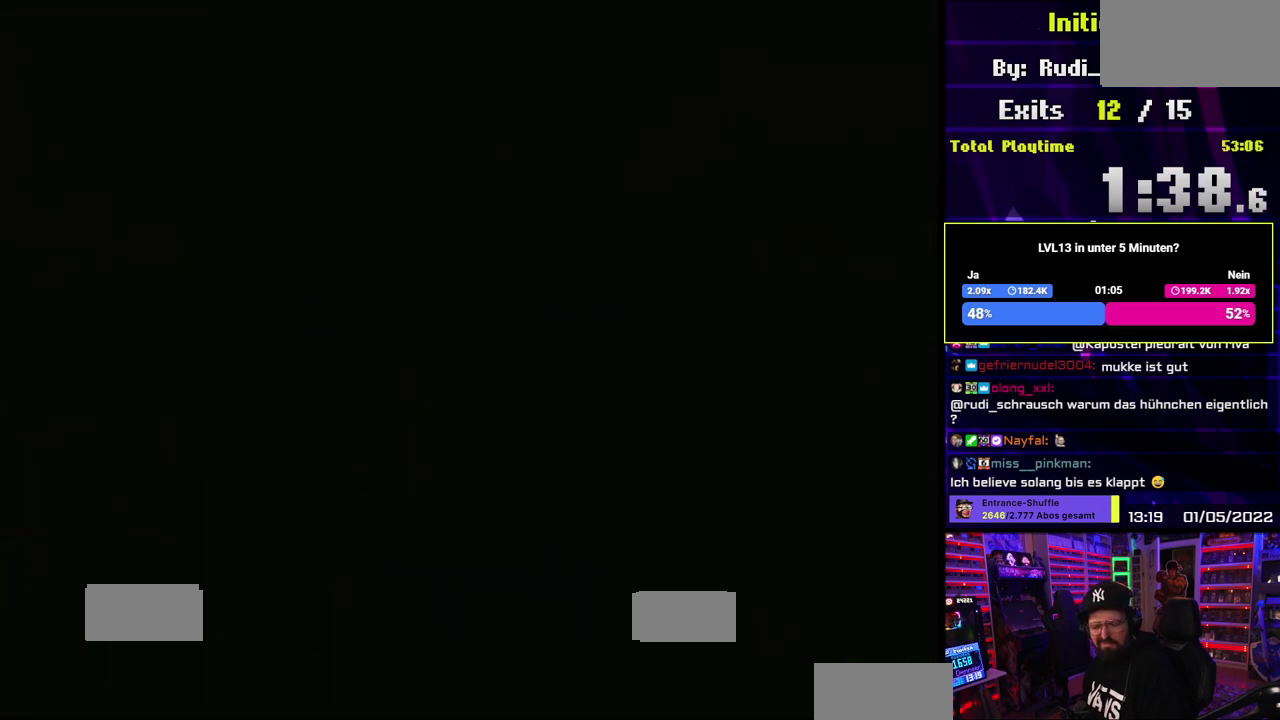
{"buttons": [], "events": []}
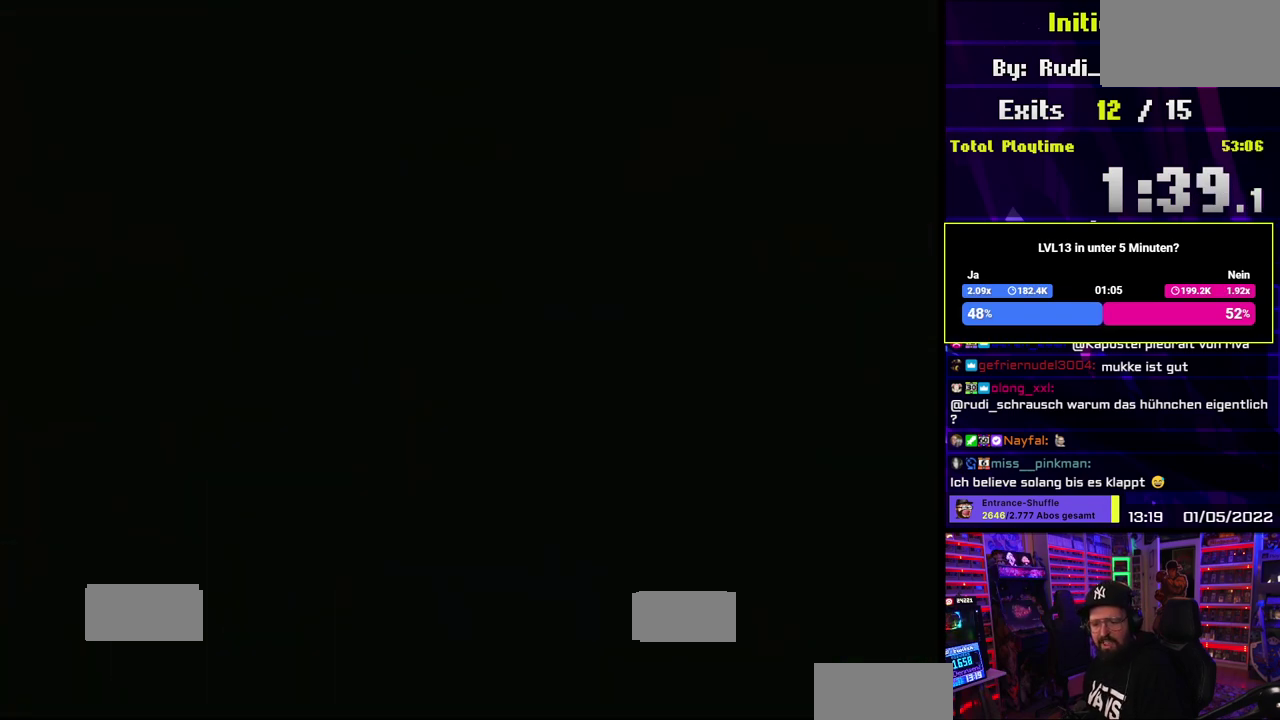
{"buttons": ["X"], "events": [[417, "X", "down"]]}
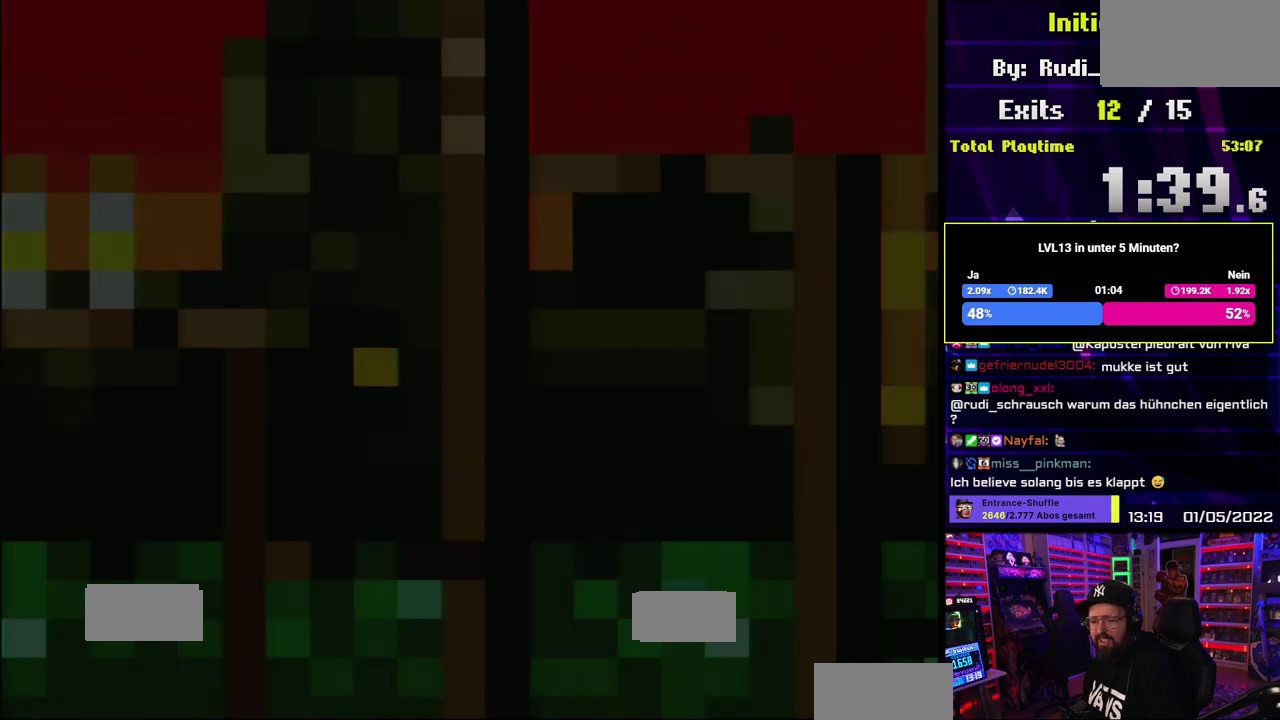
{"buttons": ["X"], "events": []}
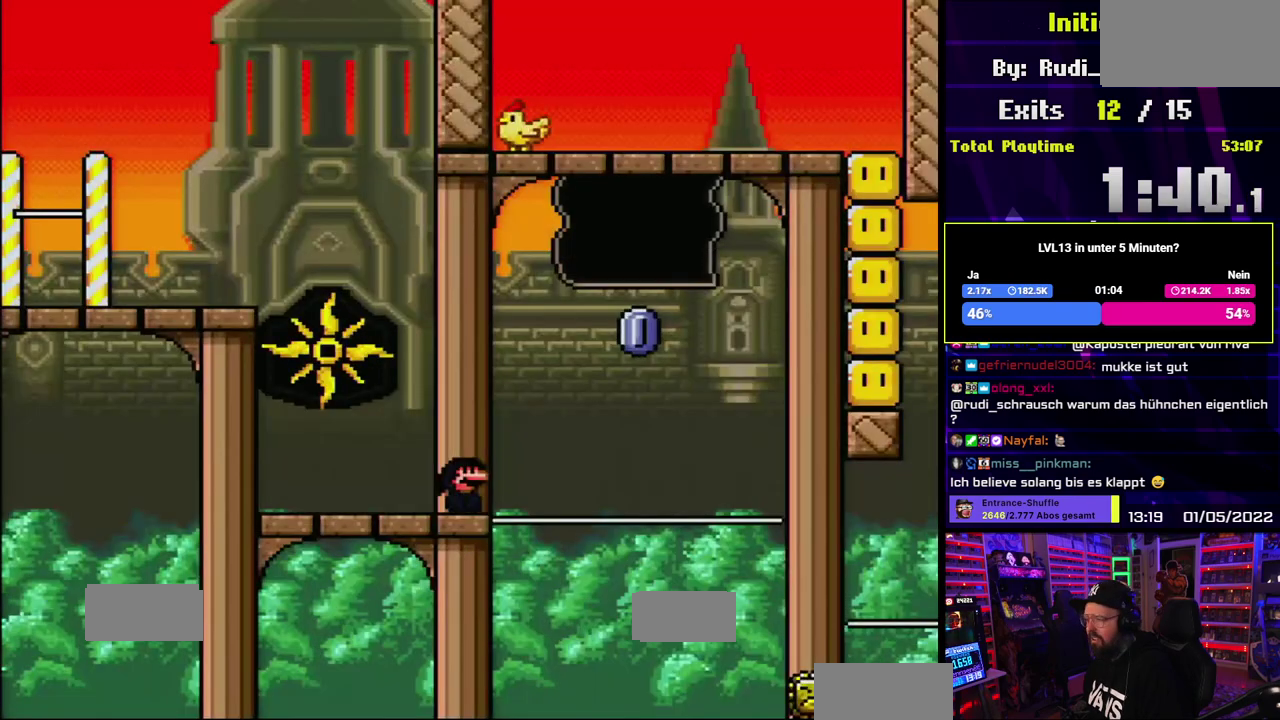
{"buttons": ["A", "X"], "events": [[450, "A", "down"]]}
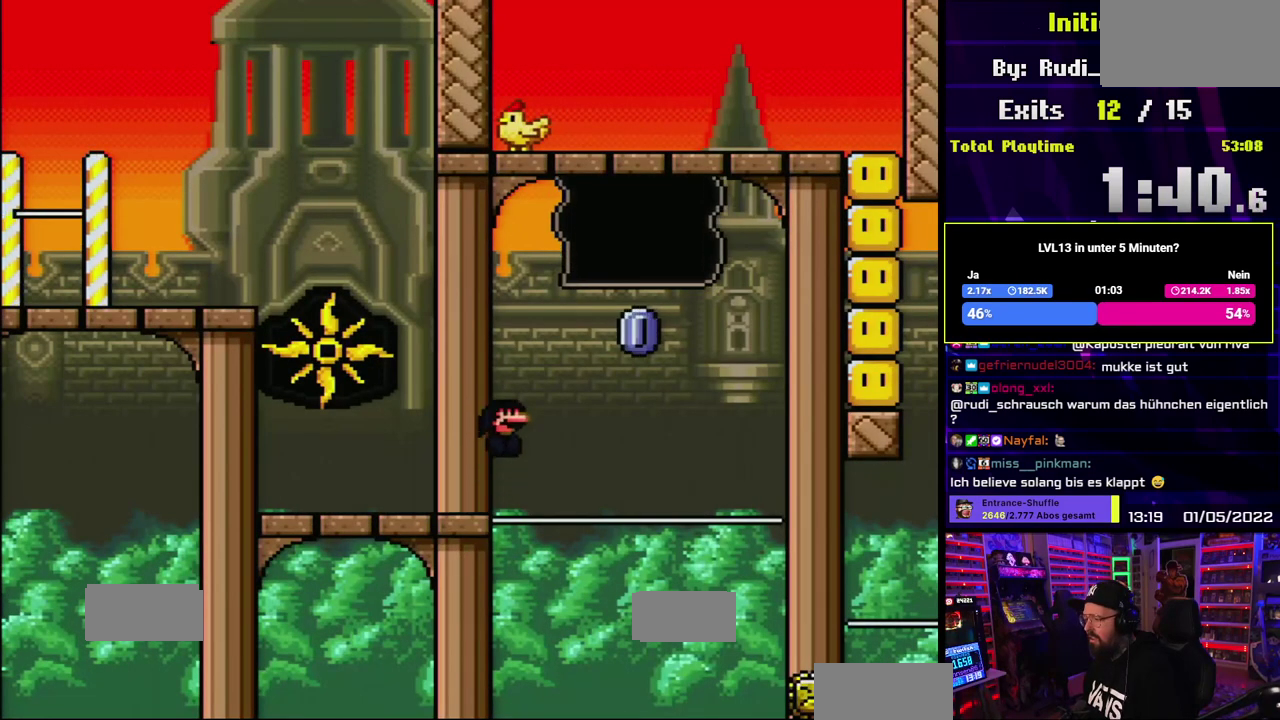
{"buttons": ["A", "X"], "events": []}
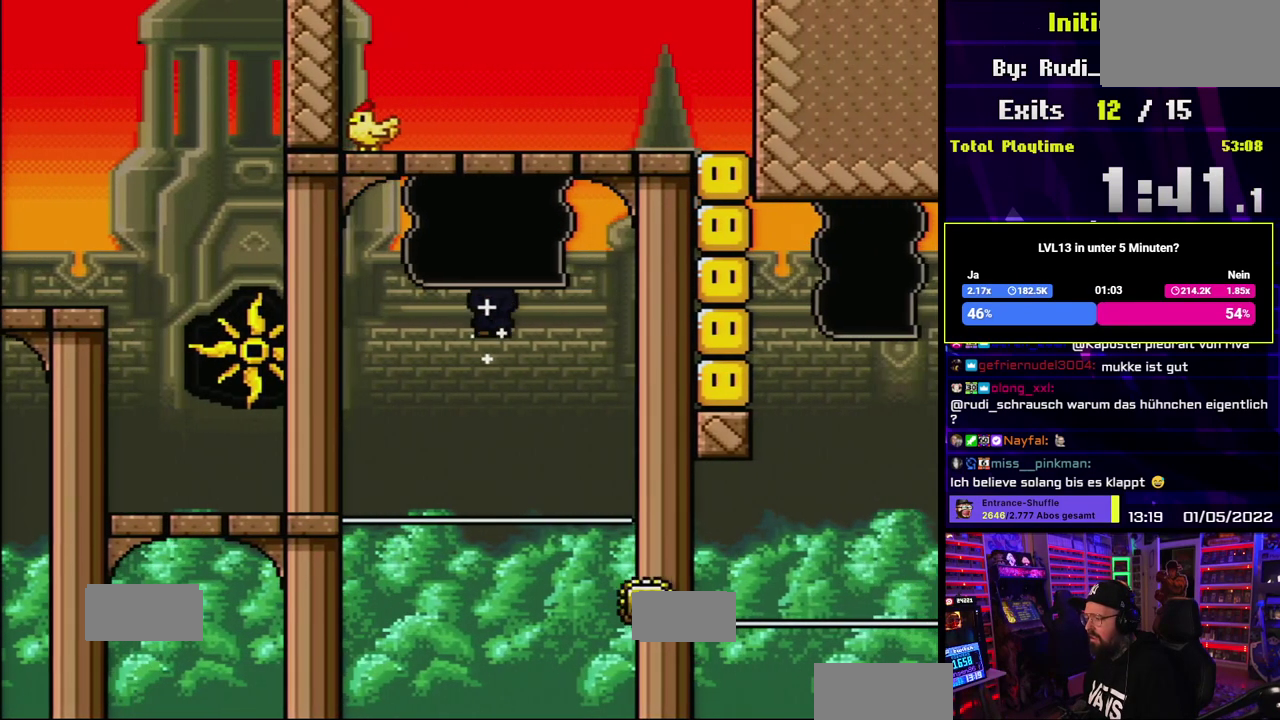
{"buttons": ["A", "X"], "events": []}
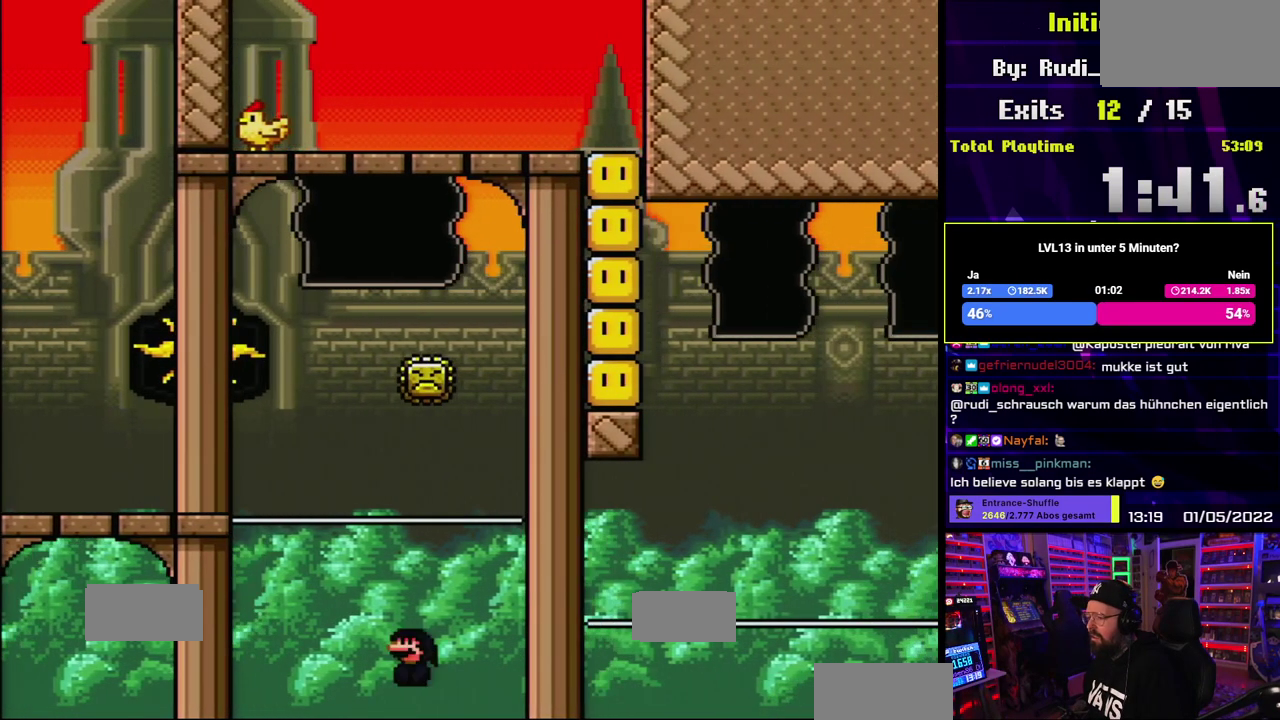
{"buttons": ["A"], "events": [[283, "A", "up"], [350, "X", "up"], [483, "A", "down"]]}
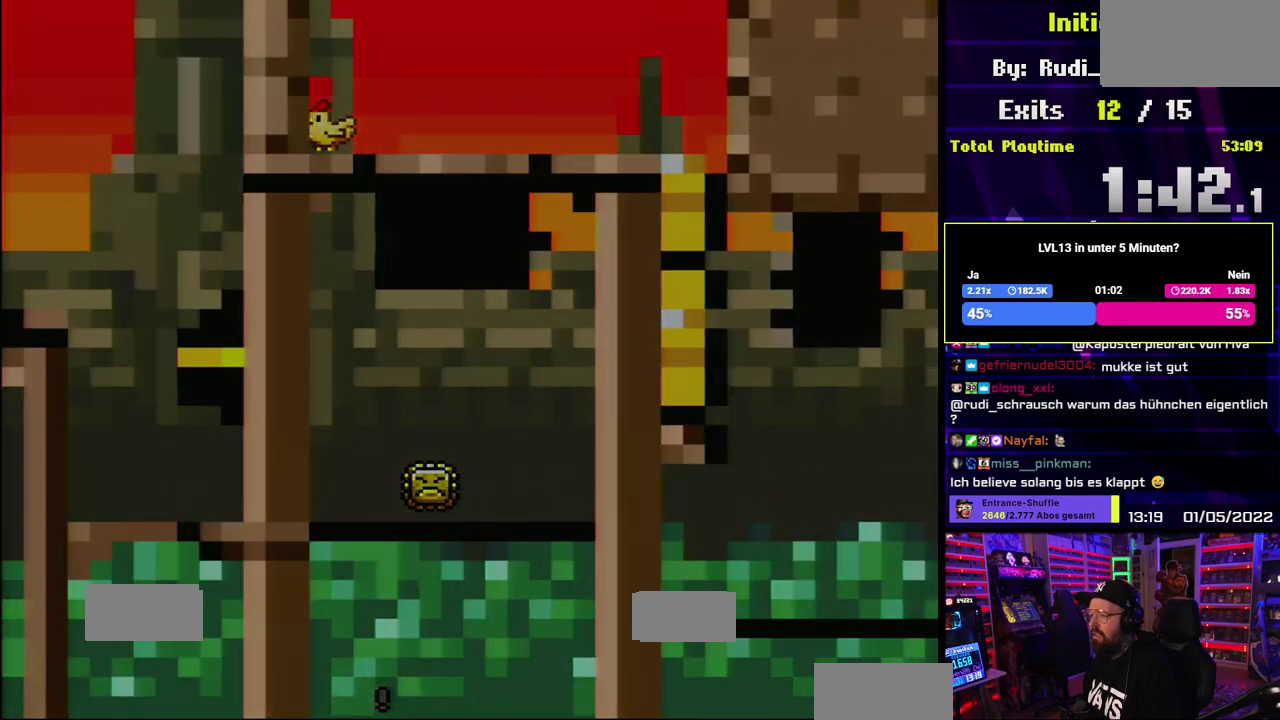
{"buttons": ["A"], "events": [[100, "A", "up"], [183, "A", "down"], [267, "A", "up"], [367, "A", "down"]]}
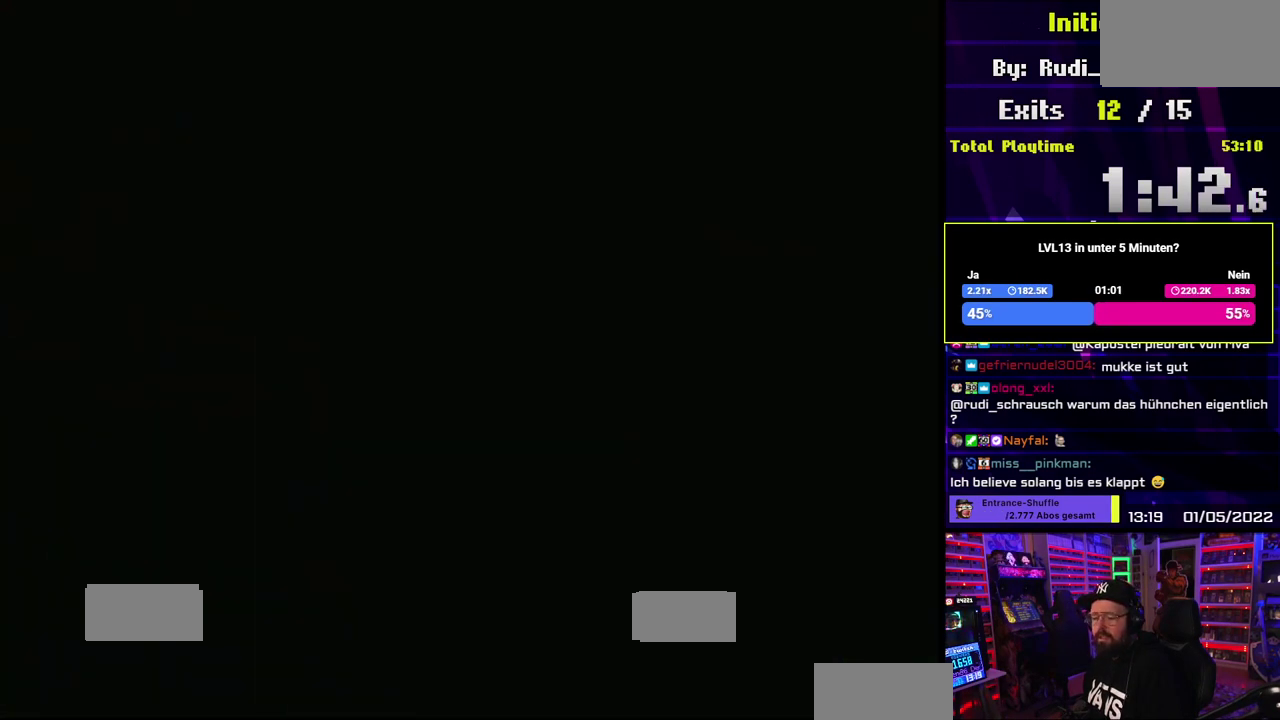
{"buttons": [], "events": [[217, "A", "up"]]}
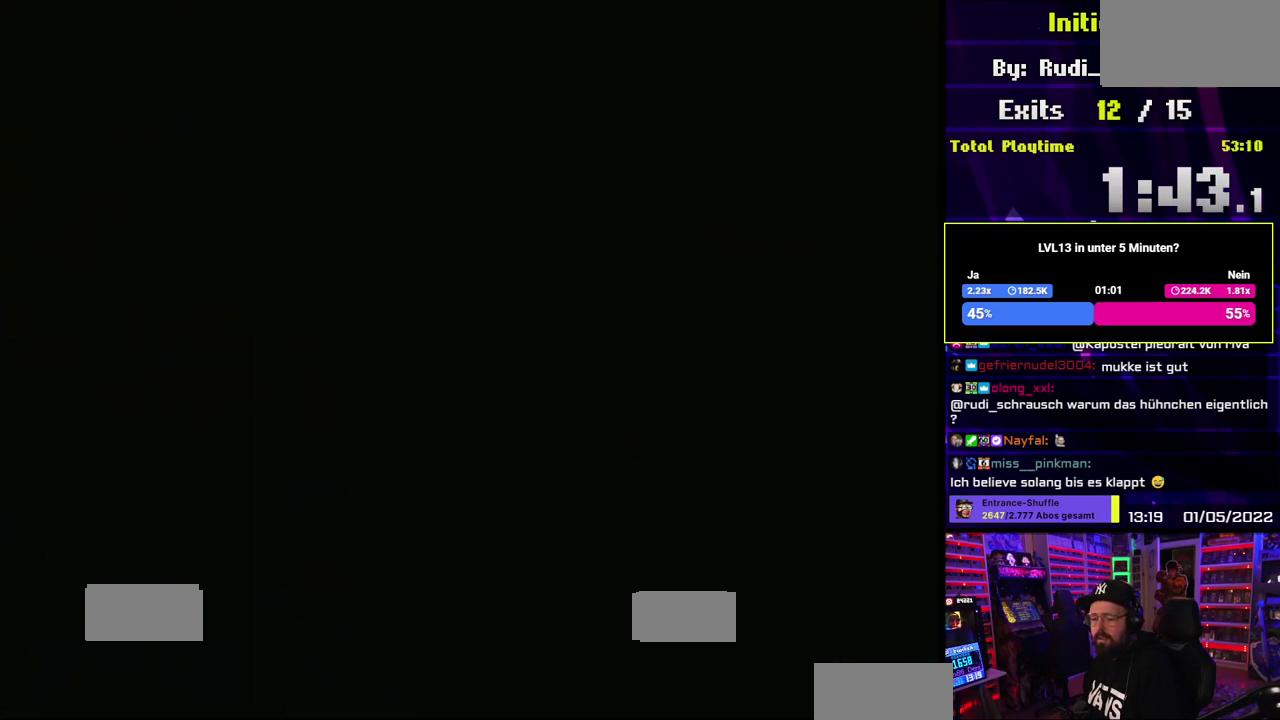
{"buttons": [], "events": []}
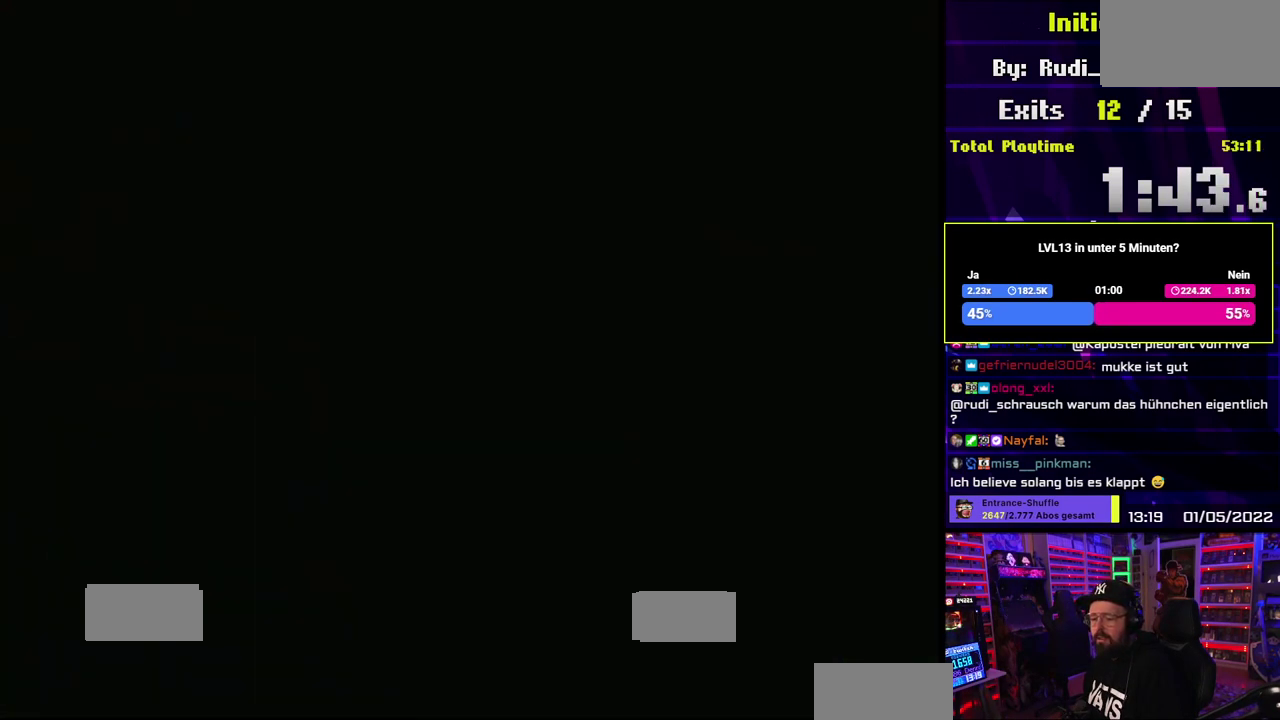
{"buttons": [], "events": []}